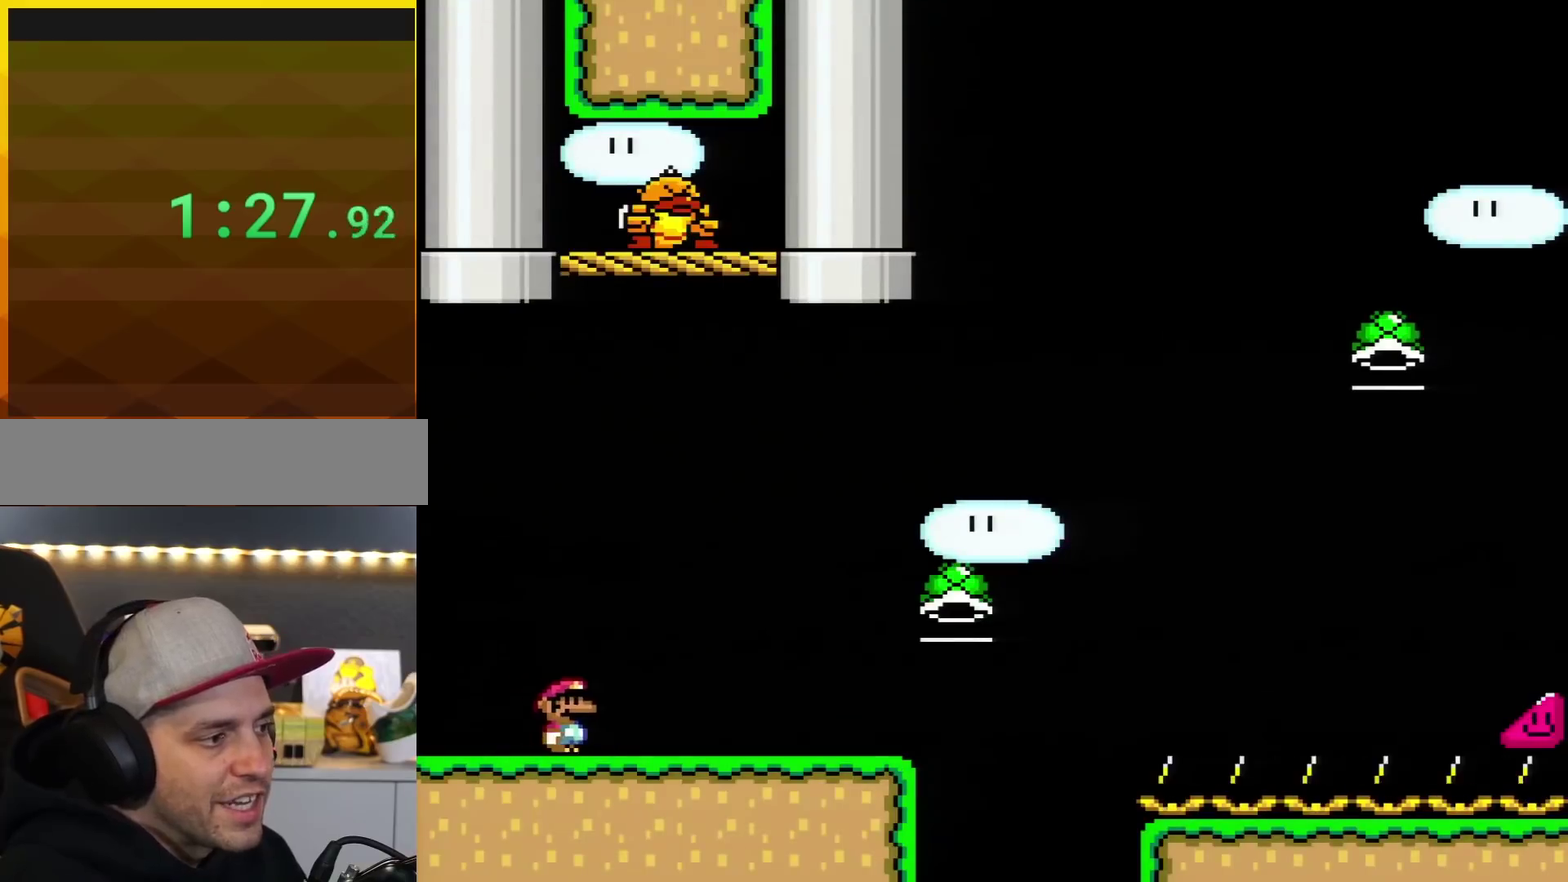
Gameplay with a controller (Nintendo layout); each line is a JSON object with the inputs held at the frame after it. "events" lists button and stick changes between this image and that frame as [ms after this image, input, new state], when the widget could be followed in between. Not read: L3 R3.
{"buttons": ["Y", "DPAD_RIGHT"], "events": []}
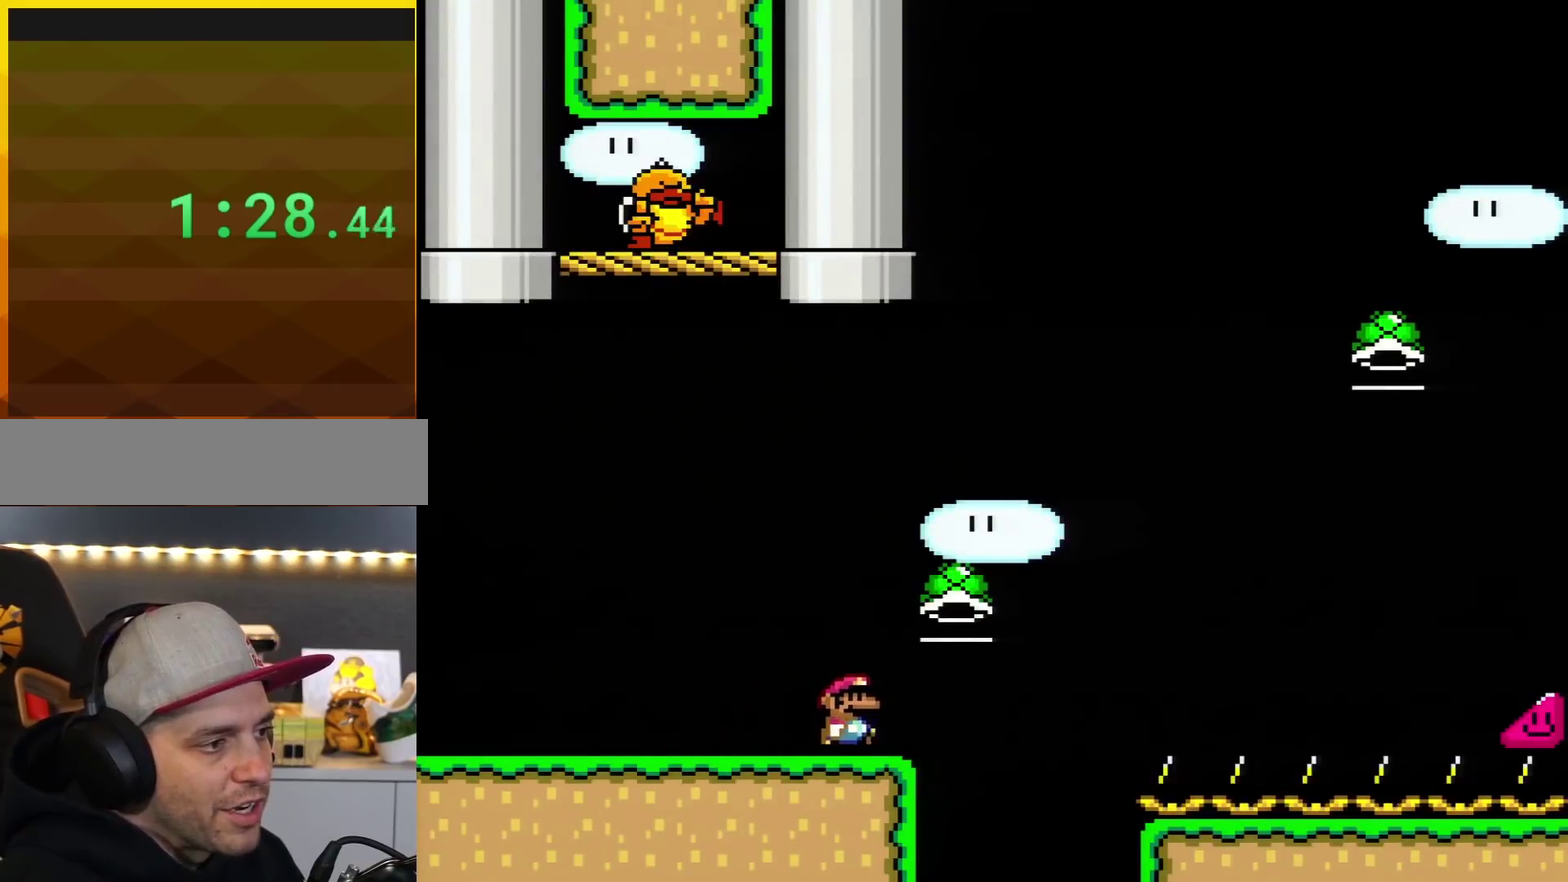
{"buttons": ["B", "Y", "DPAD_RIGHT"], "events": [[150, "B", "down"], [300, "Y", "up"], [450, "Y", "down"]]}
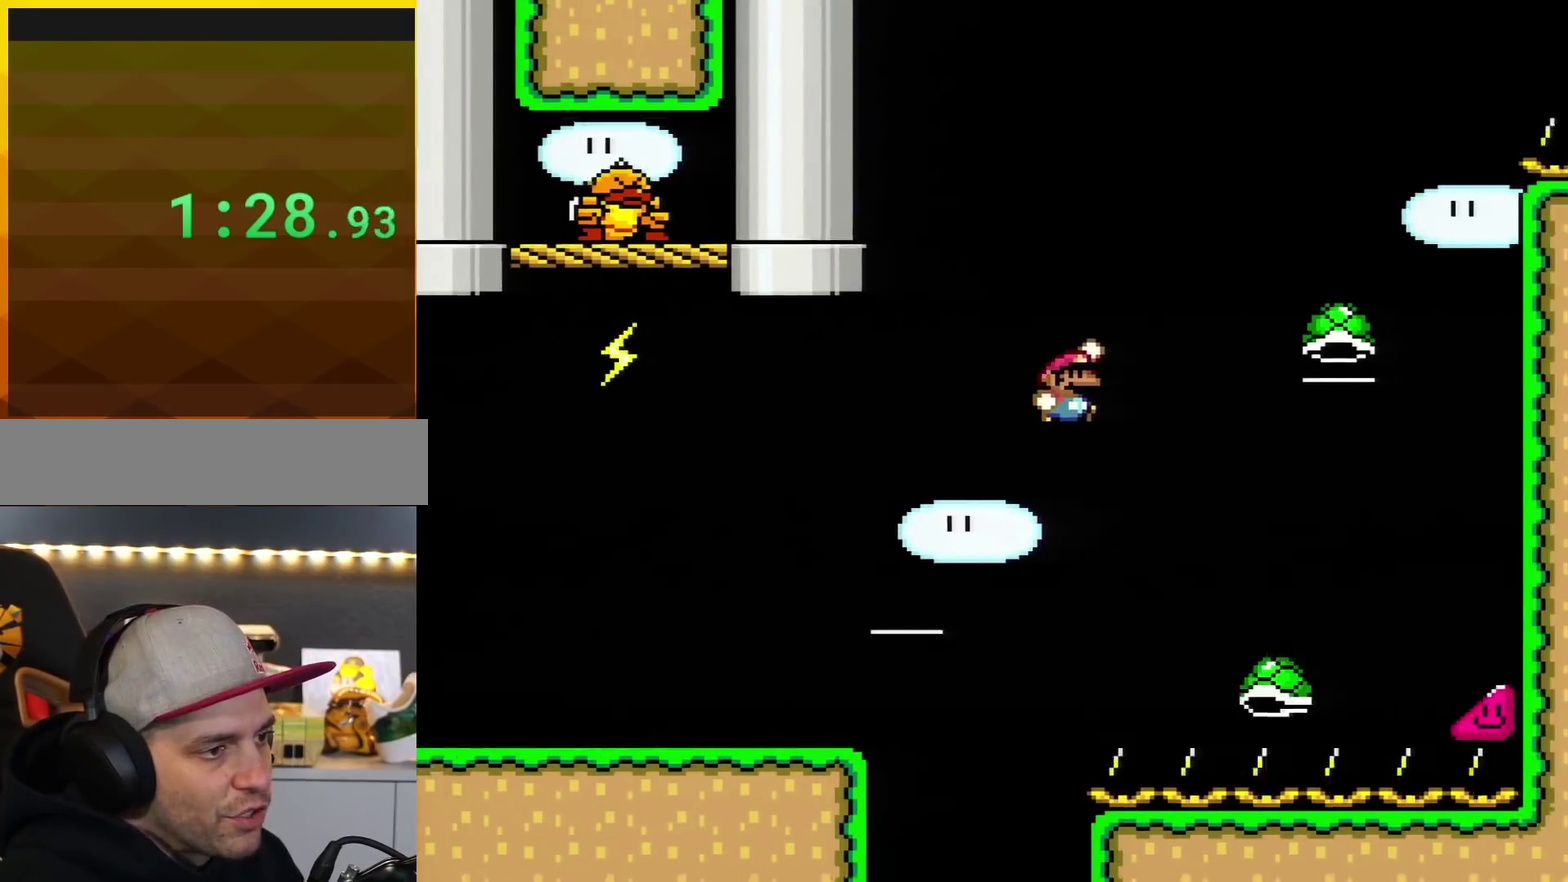
{"buttons": ["B", "Y", "DPAD_LEFT"], "events": [[367, "DPAD_RIGHT", "up"], [434, "DPAD_LEFT", "down"]]}
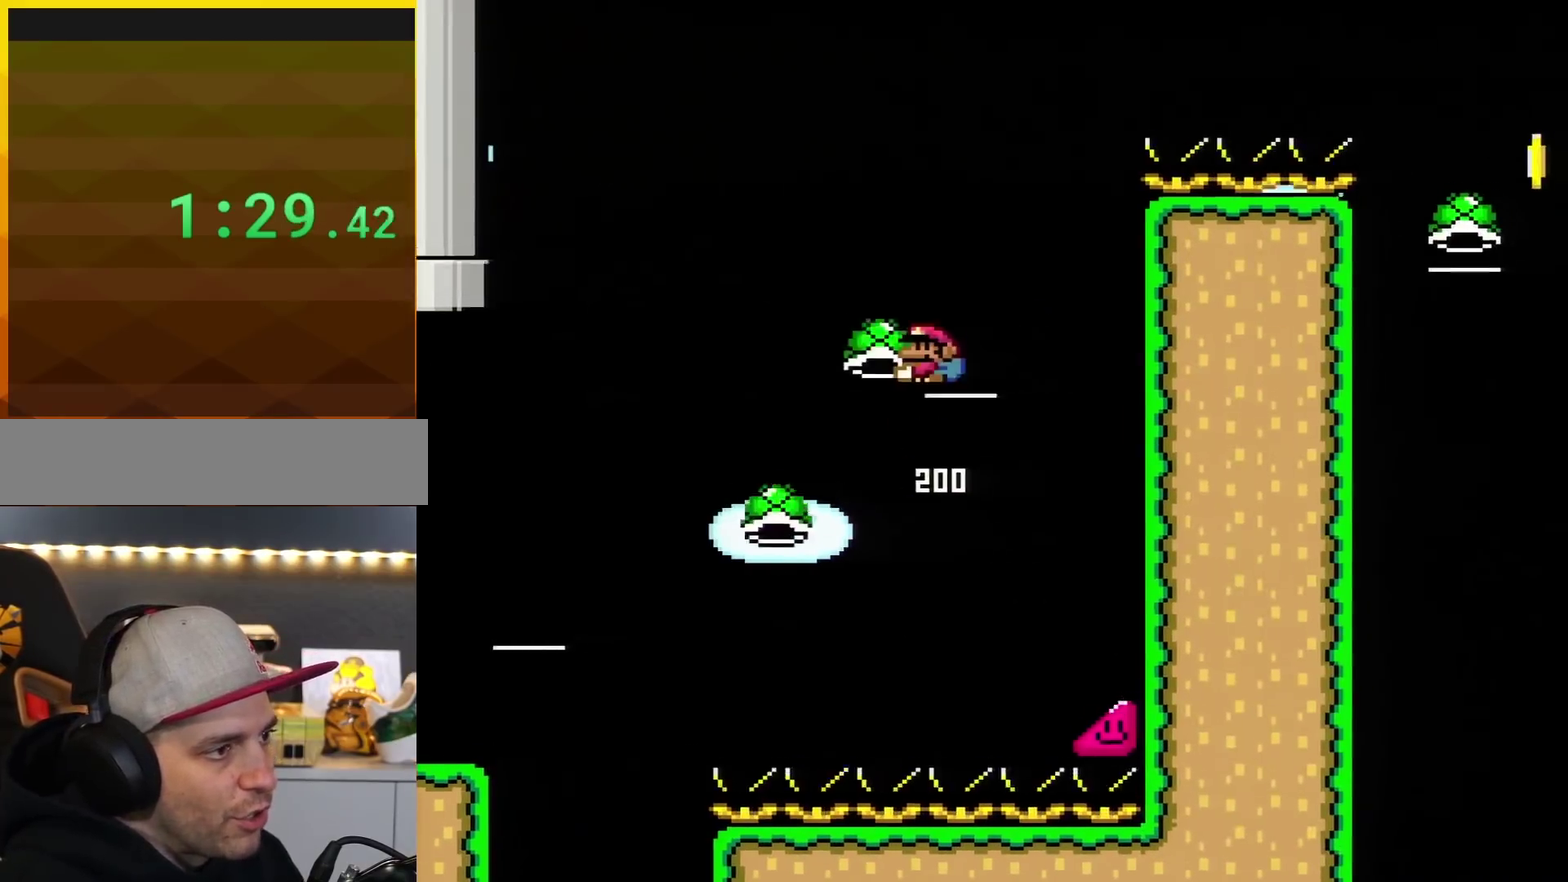
{"buttons": ["B"], "events": [[150, "DPAD_LEFT", "up"], [183, "DPAD_RIGHT", "down"], [300, "DPAD_RIGHT", "up"], [367, "Y", "up"]]}
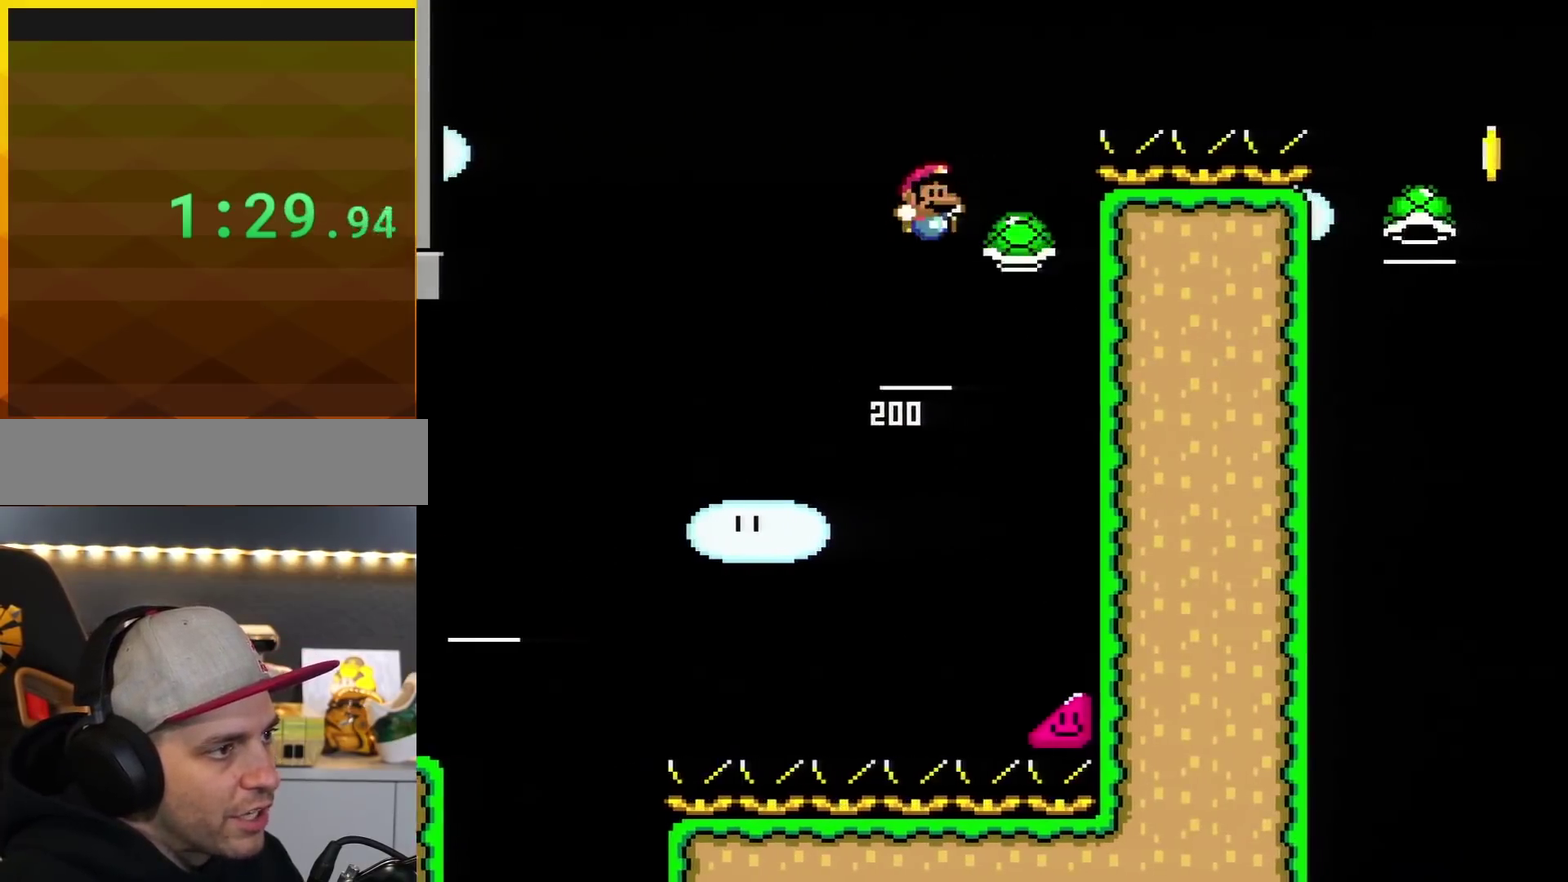
{"buttons": ["B", "Y", "DPAD_RIGHT"], "events": [[50, "Y", "down"], [84, "DPAD_RIGHT", "down"]]}
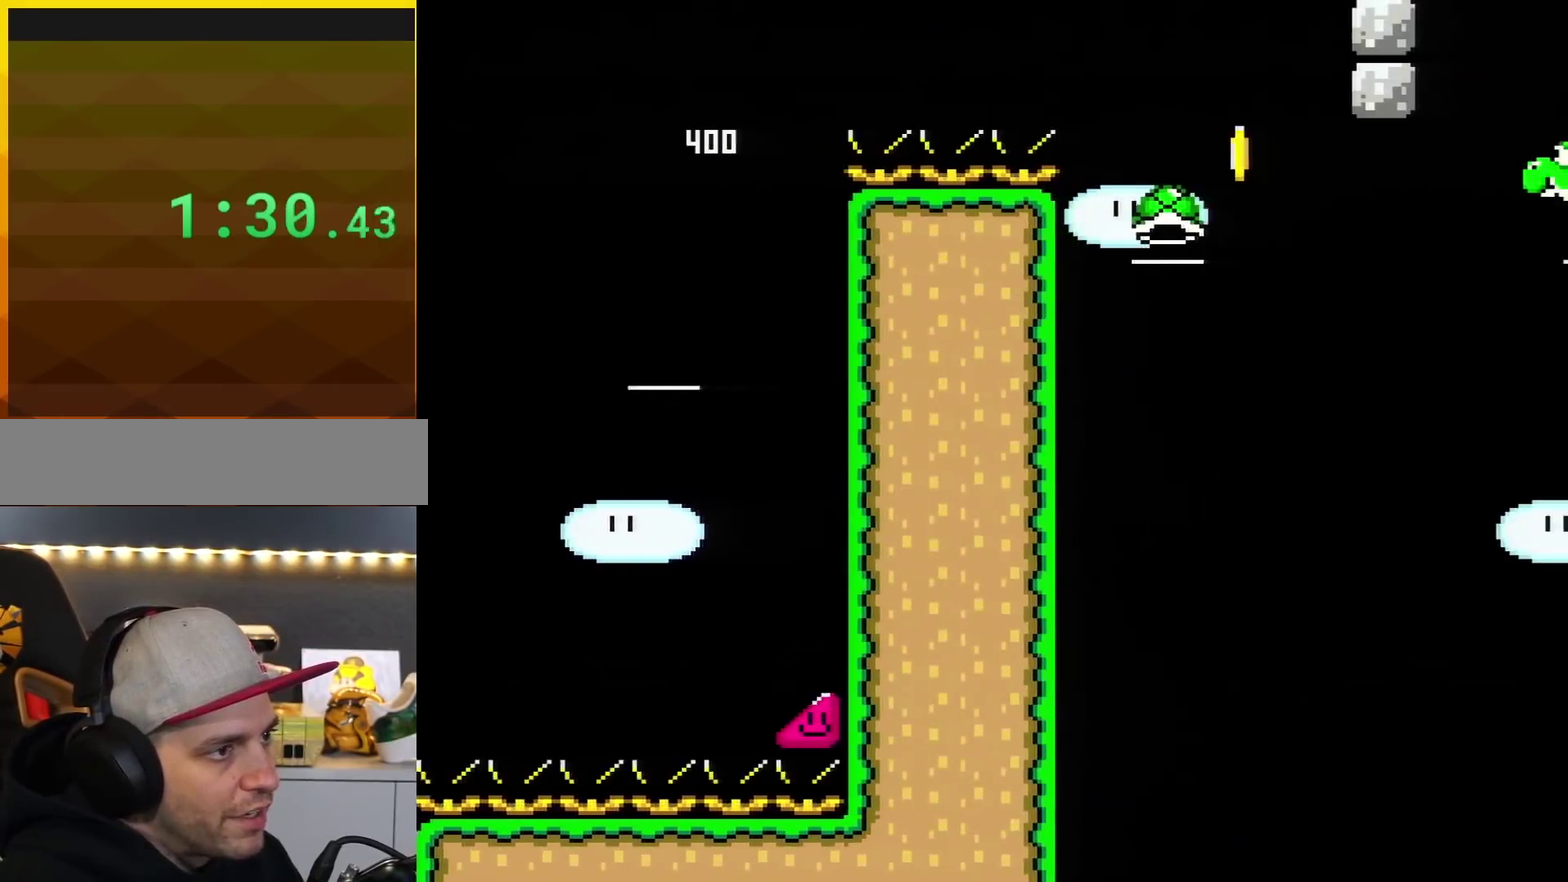
{"buttons": ["B", "DPAD_LEFT"], "events": [[367, "Y", "up"], [400, "DPAD_RIGHT", "up"], [450, "DPAD_LEFT", "down"]]}
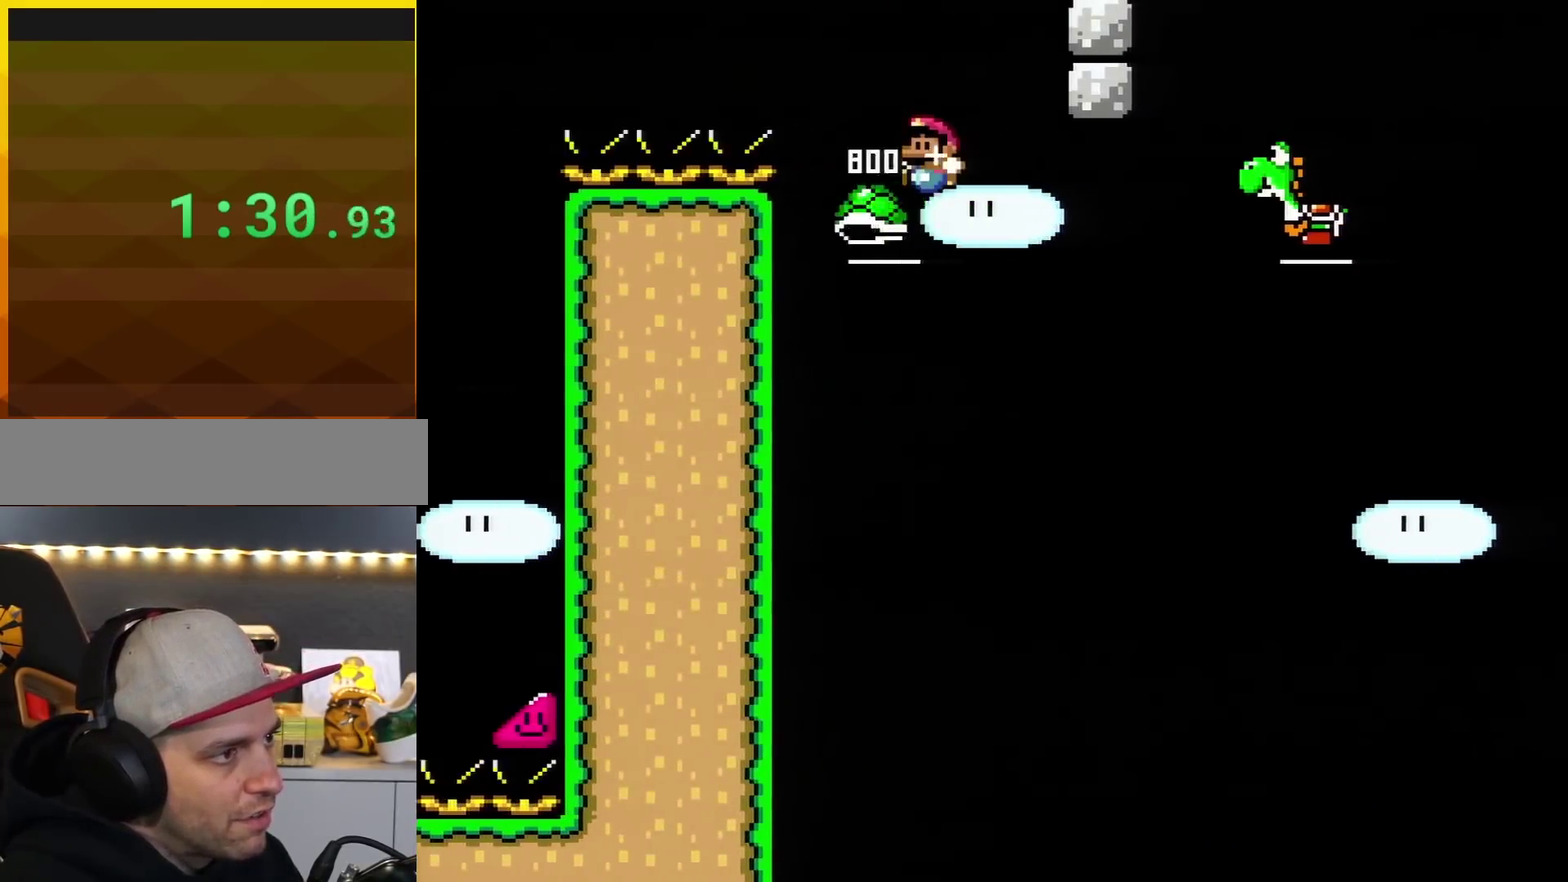
{"buttons": ["B", "Y", "DPAD_RIGHT"], "events": [[117, "DPAD_LEFT", "up"], [117, "DPAD_RIGHT", "down"], [334, "Y", "down"]]}
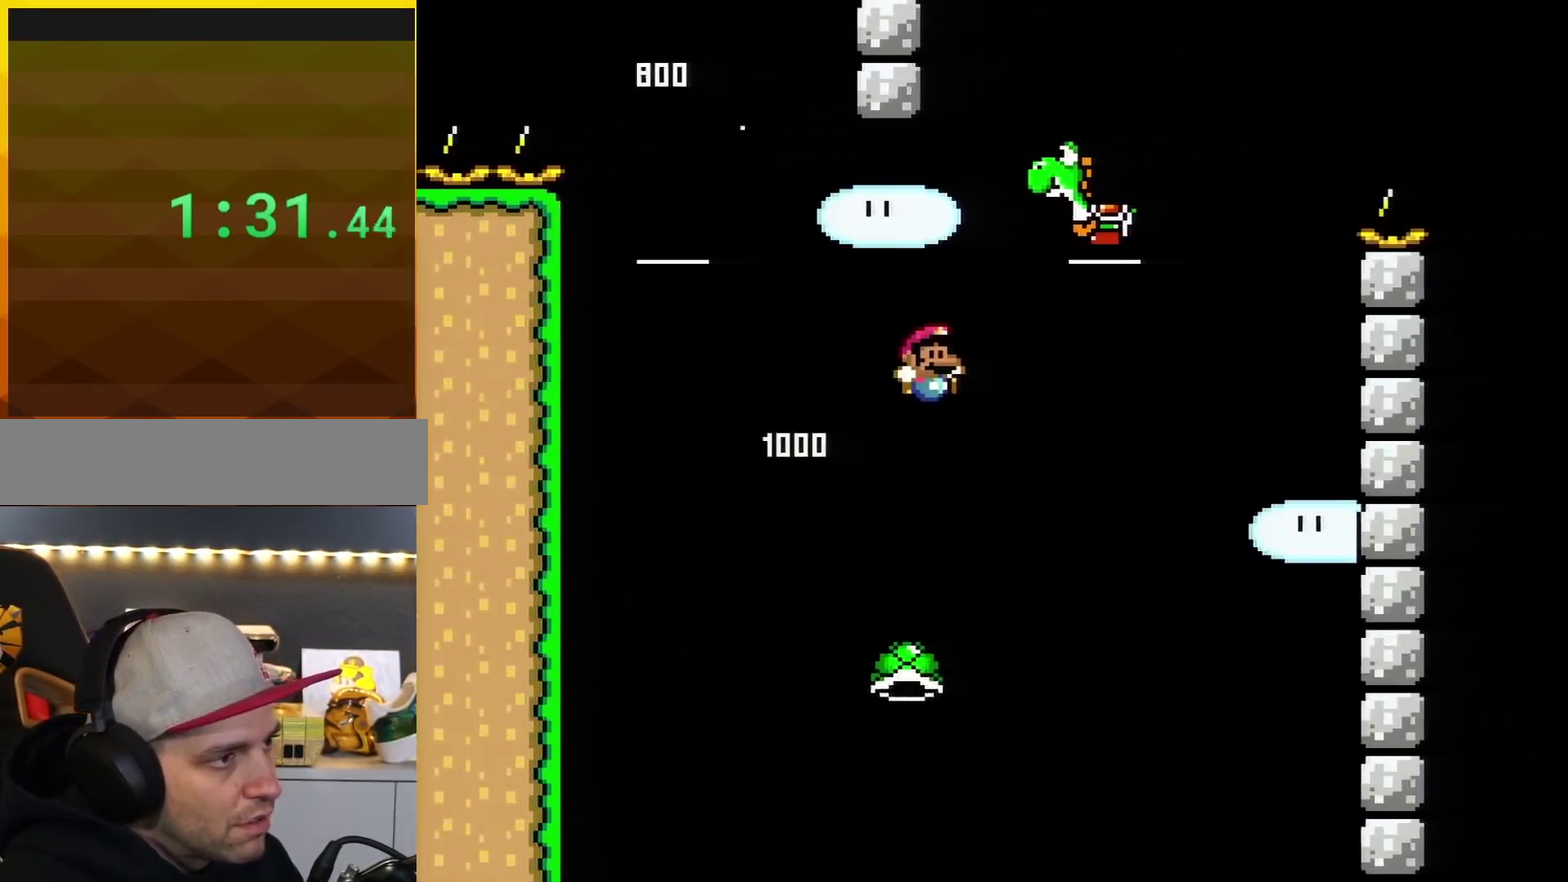
{"buttons": ["B", "Y", "DPAD_RIGHT"], "events": []}
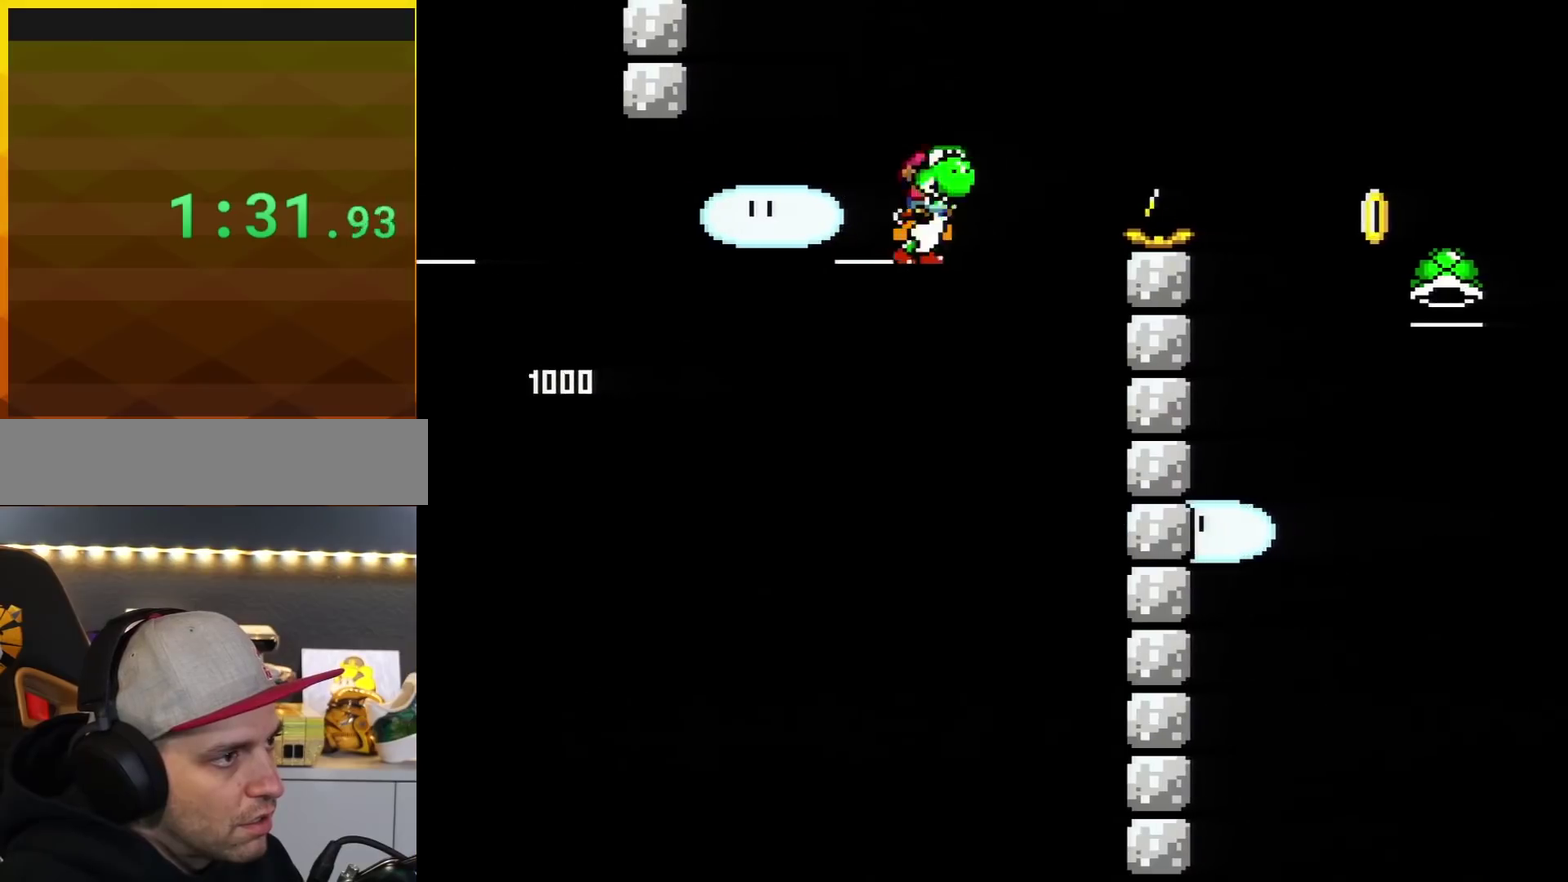
{"buttons": ["X", "Y", "DPAD_RIGHT"], "events": [[117, "DPAD_UP", "down"], [117, "Y", "up"], [151, "DPAD_RIGHT", "up"], [217, "DPAD_RIGHT", "down"], [234, "A", "down"], [234, "DPAD_UP", "up"], [251, "B", "up"], [284, "X", "down"], [501, "A", "up"], [501, "Y", "down"]]}
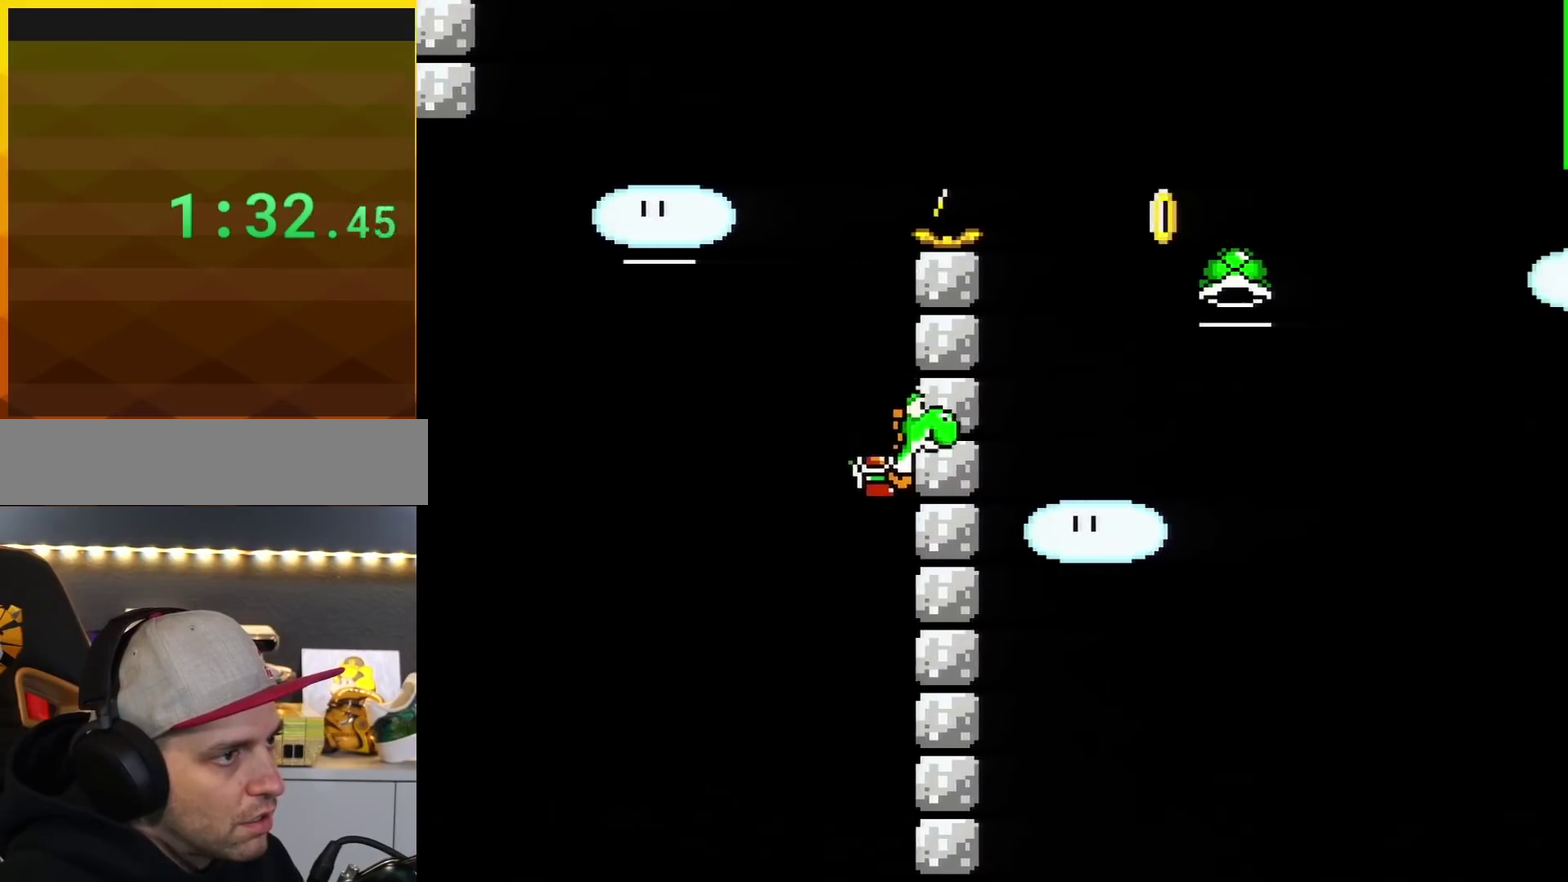
{"buttons": ["B", "Y", "DPAD_RIGHT"], "events": [[67, "X", "up"], [150, "B", "down"], [250, "B", "up"], [384, "DPAD_RIGHT", "up"], [417, "DPAD_LEFT", "down"], [467, "B", "down"], [500, "DPAD_LEFT", "up"], [500, "DPAD_RIGHT", "down"]]}
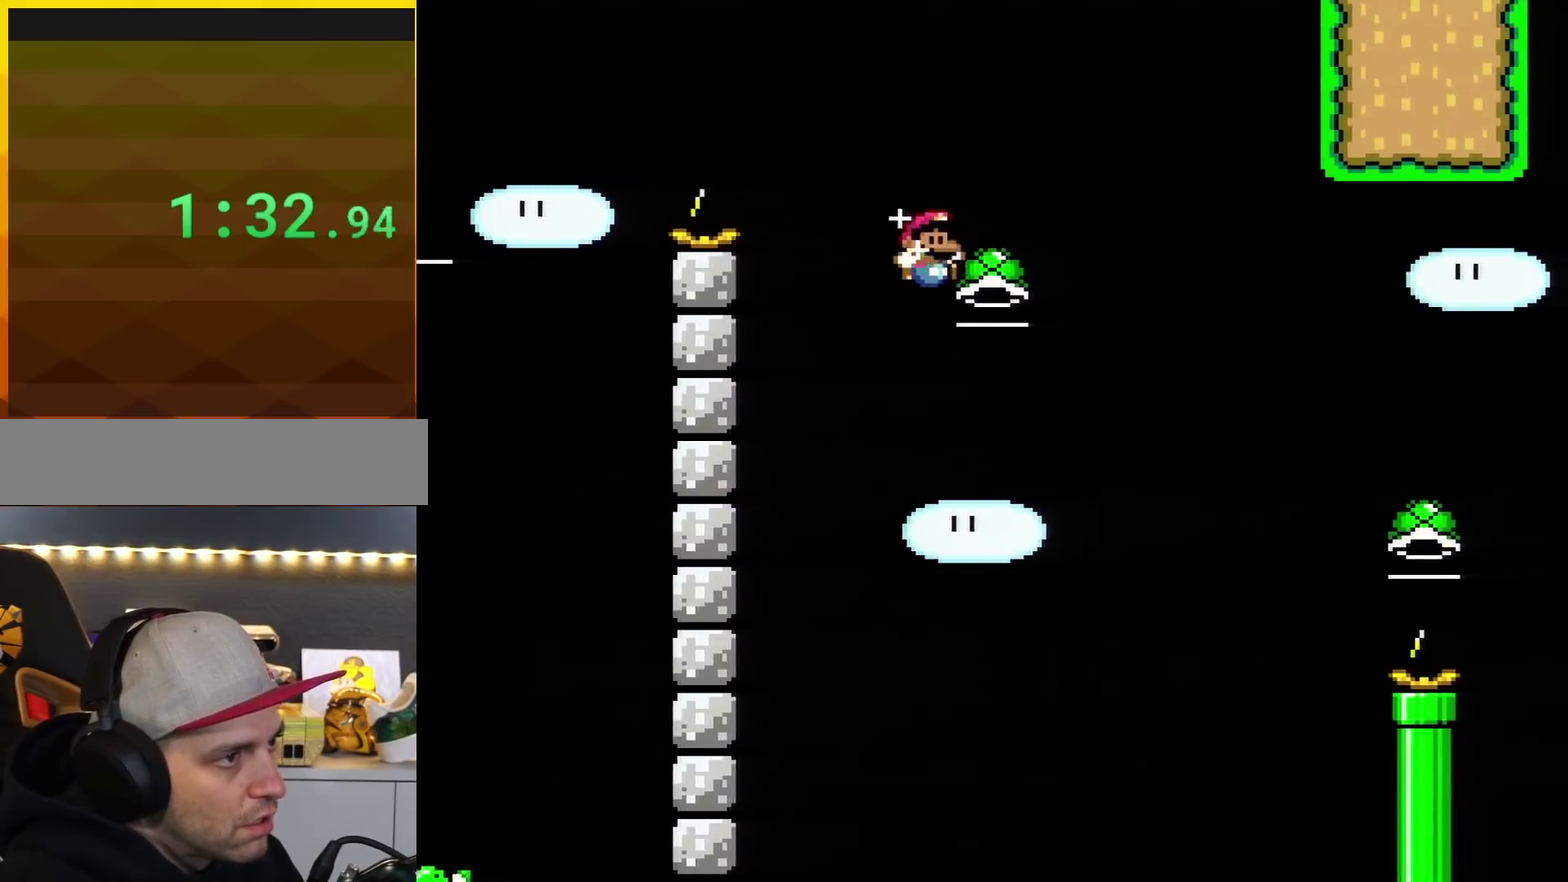
{"buttons": ["B", "Y", "DPAD_RIGHT"], "events": [[34, "Y", "up"], [217, "Y", "down"]]}
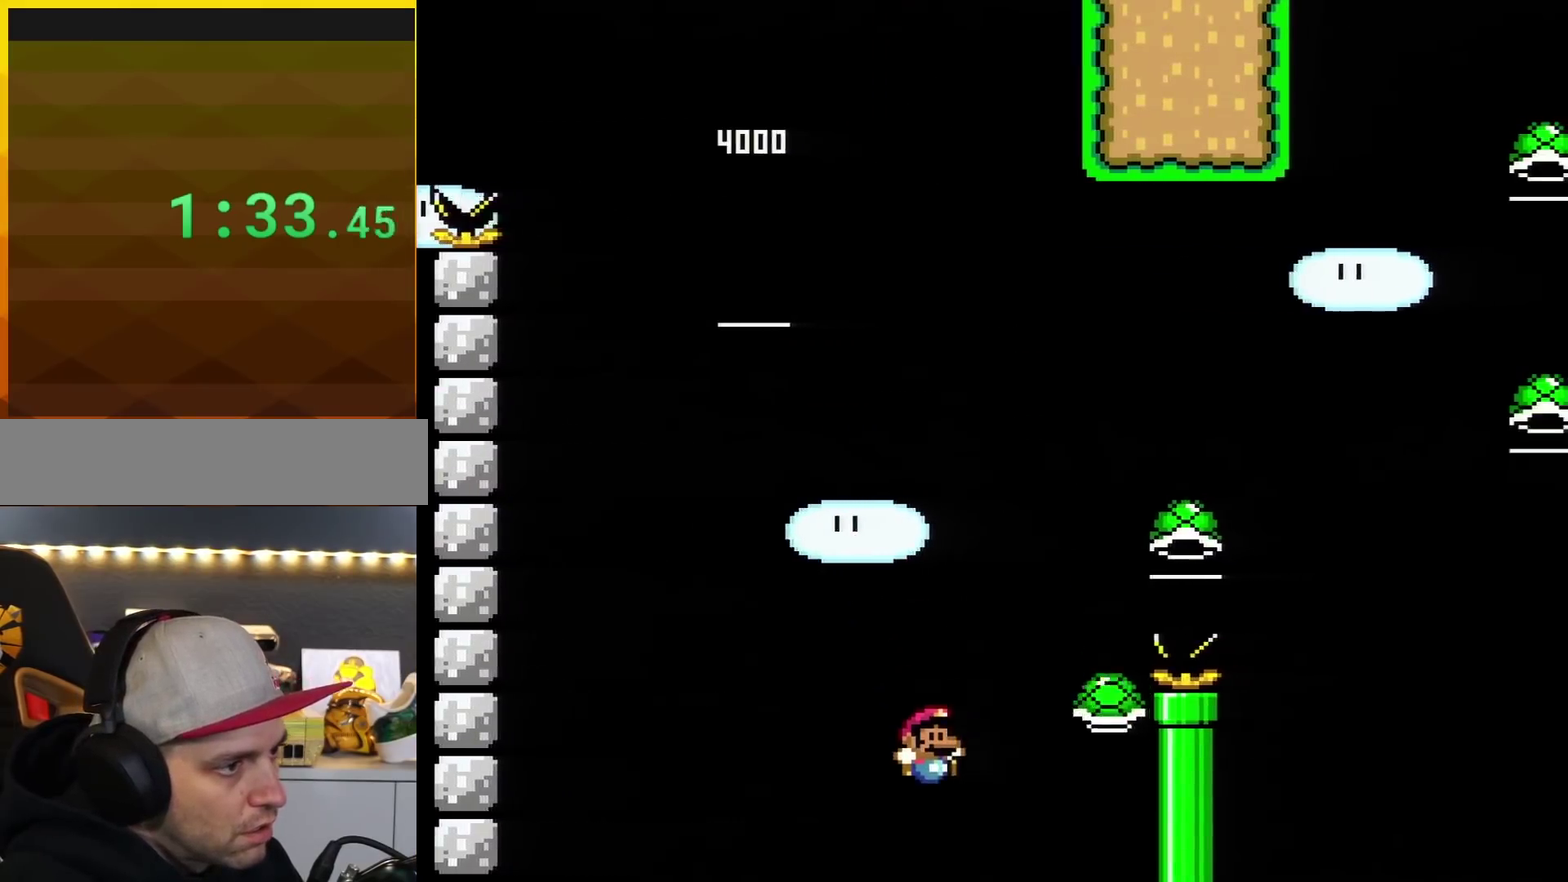
{"buttons": ["A"], "events": [[284, "Y", "up"], [317, "DPAD_RIGHT", "up"], [350, "B", "up"], [384, "A", "down"]]}
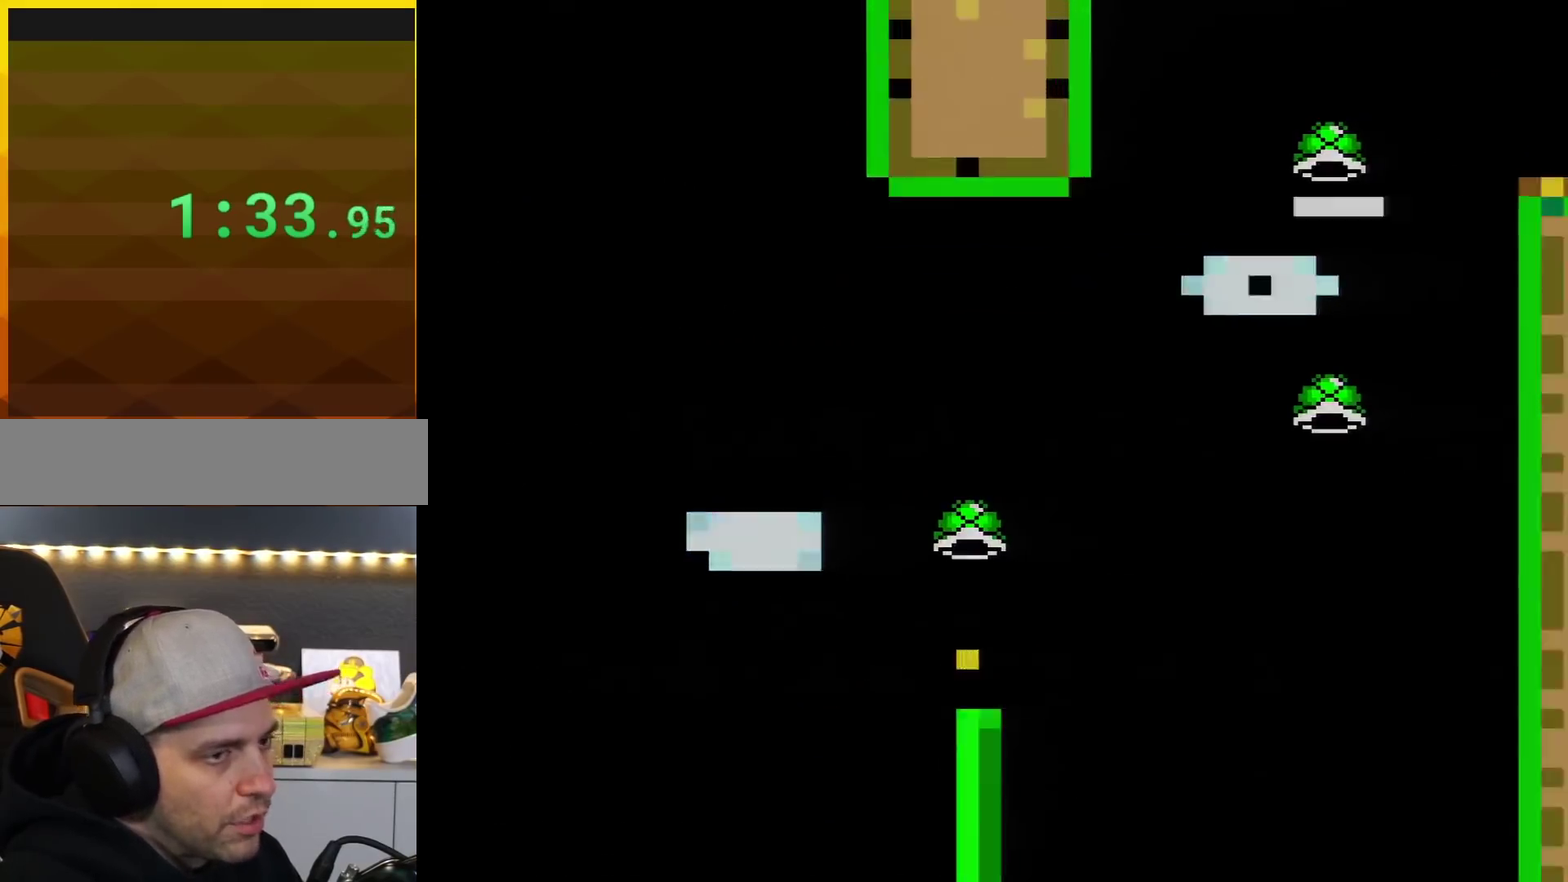
{"buttons": [], "events": [[34, "A", "up"], [134, "A", "down"], [251, "A", "up"]]}
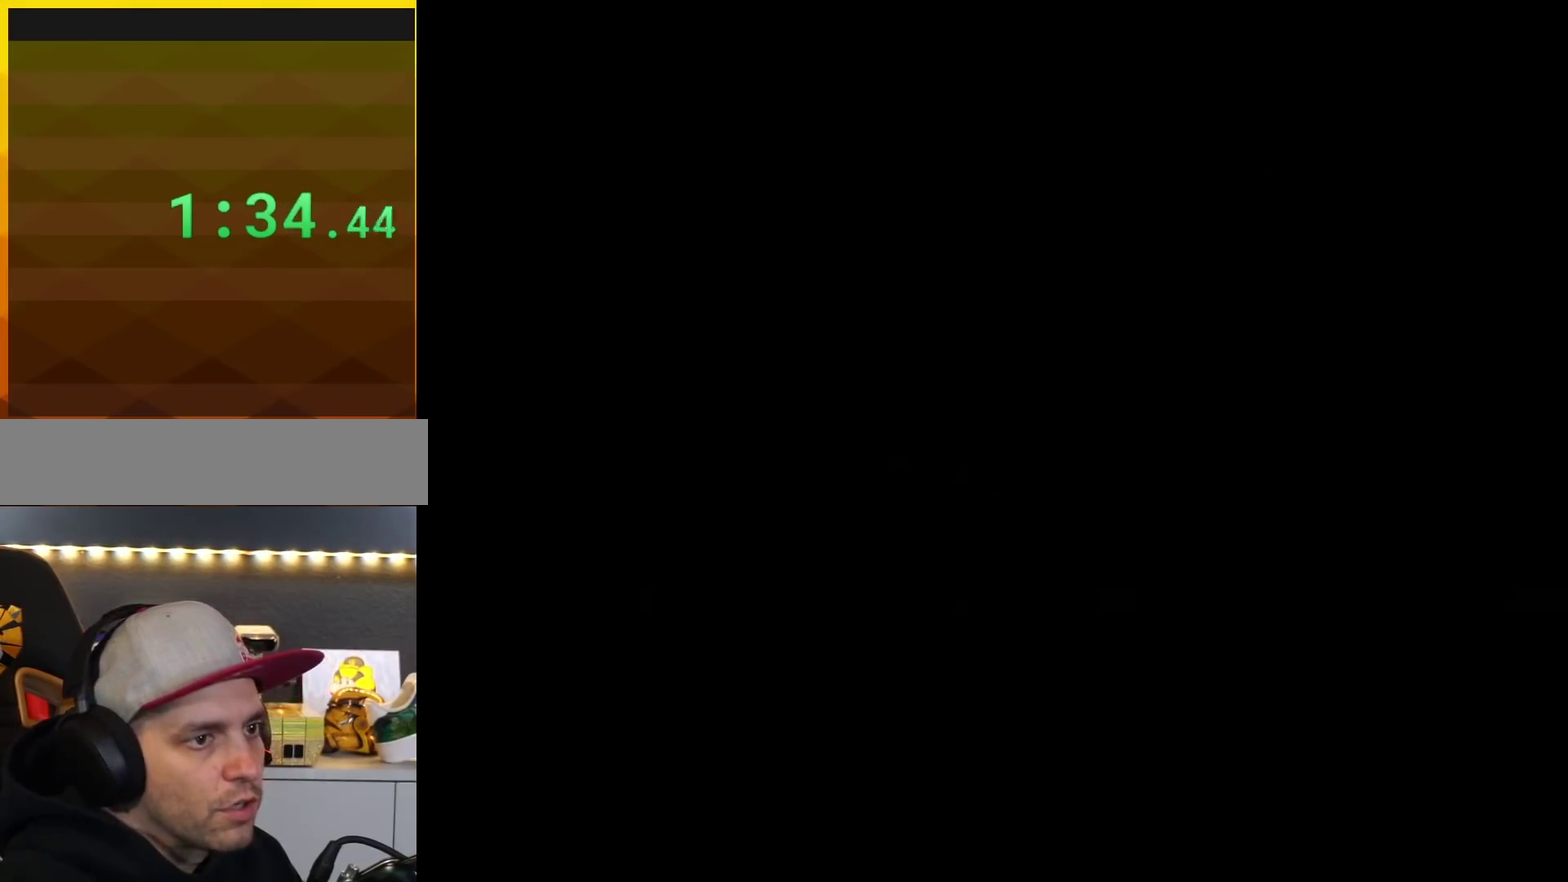
{"buttons": ["Y", "DPAD_RIGHT"], "events": [[267, "DPAD_RIGHT", "down"], [267, "Y", "down"]]}
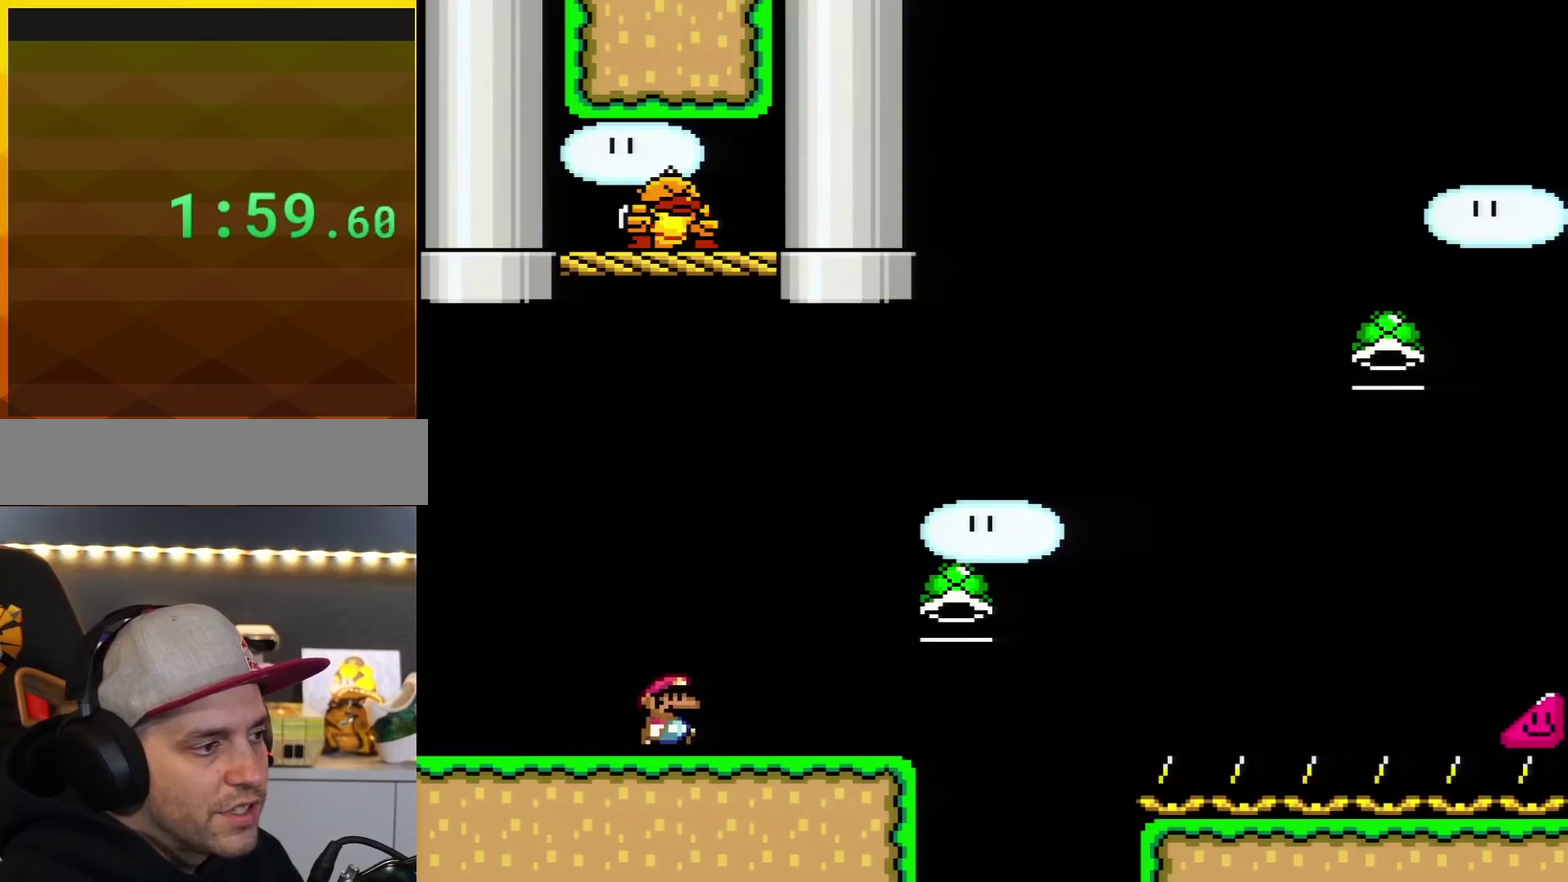
{"buttons": ["B", "Y", "DPAD_RIGHT"], "events": [[451, "B", "down"]]}
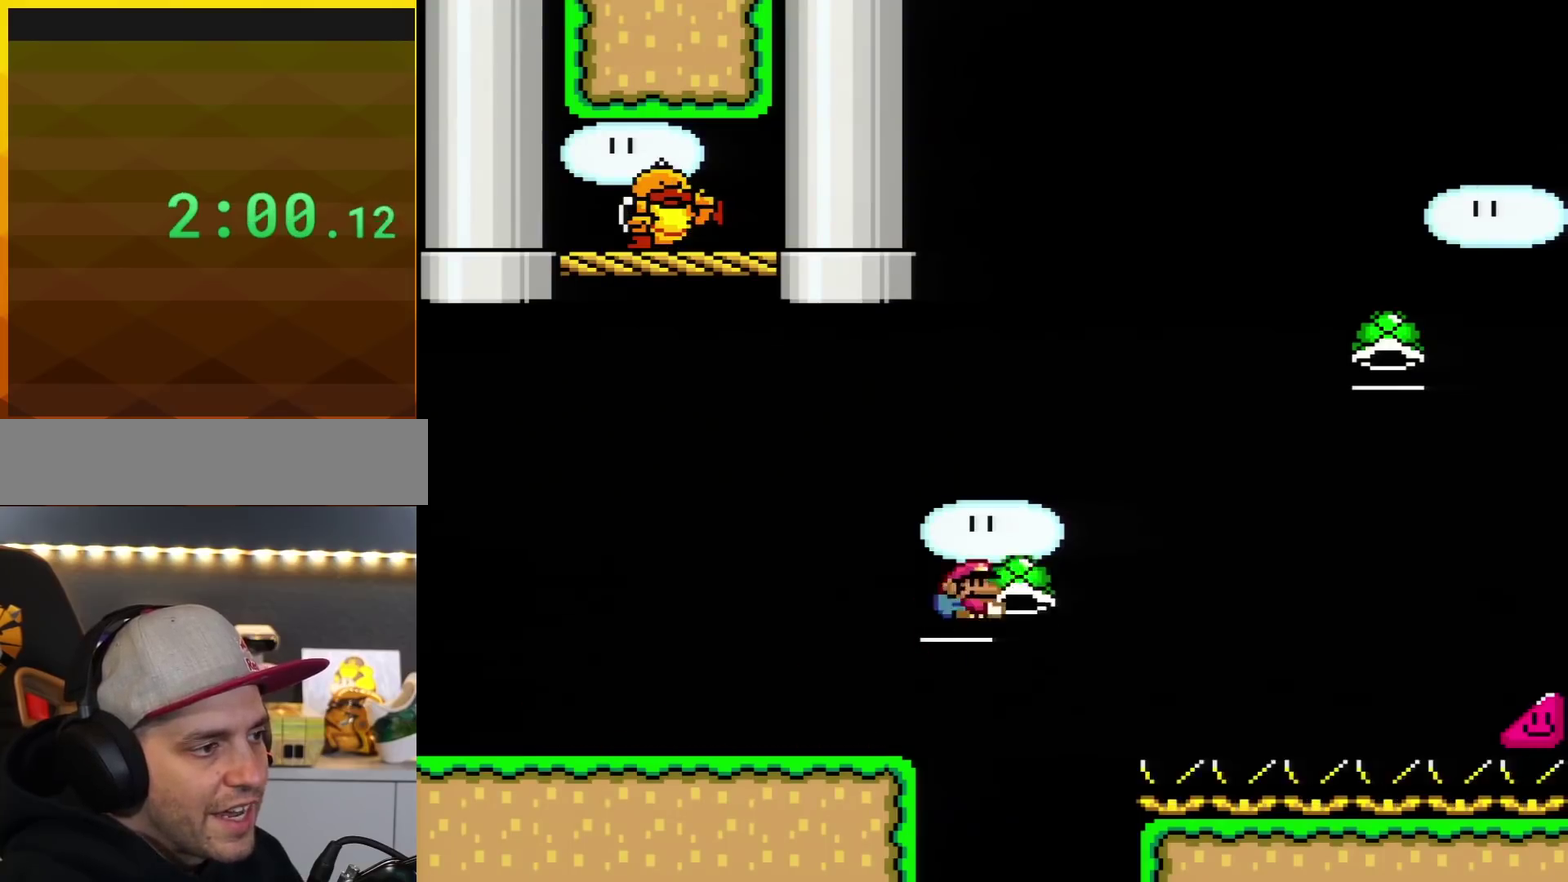
{"buttons": ["B", "Y", "DPAD_RIGHT"], "events": [[150, "Y", "up"], [300, "Y", "down"]]}
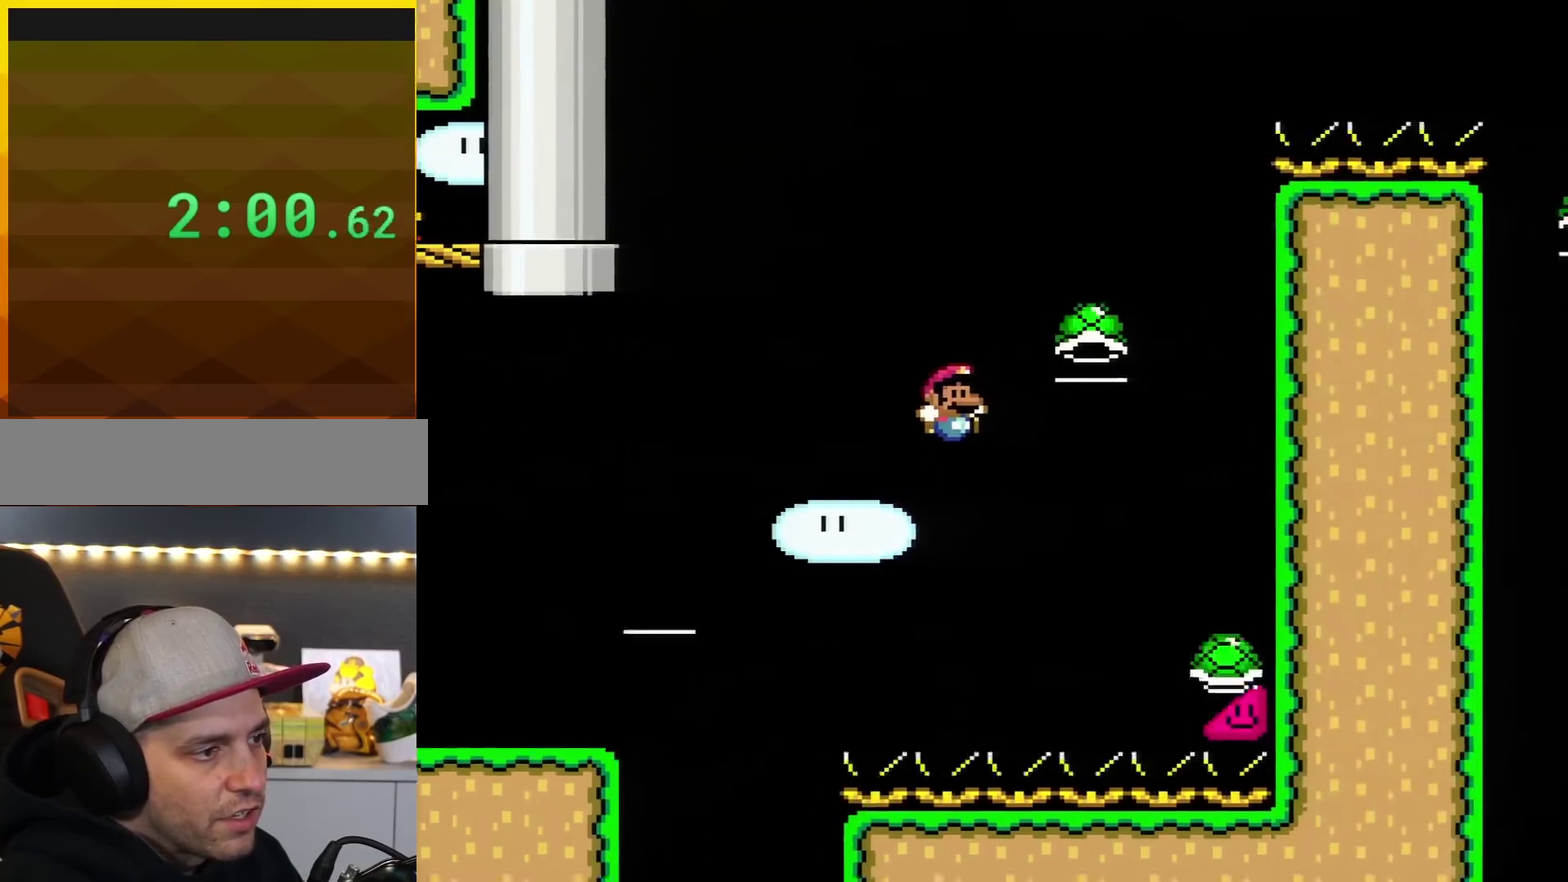
{"buttons": ["B", "Y"], "events": [[217, "DPAD_RIGHT", "up"], [267, "DPAD_LEFT", "down"], [484, "DPAD_LEFT", "up"]]}
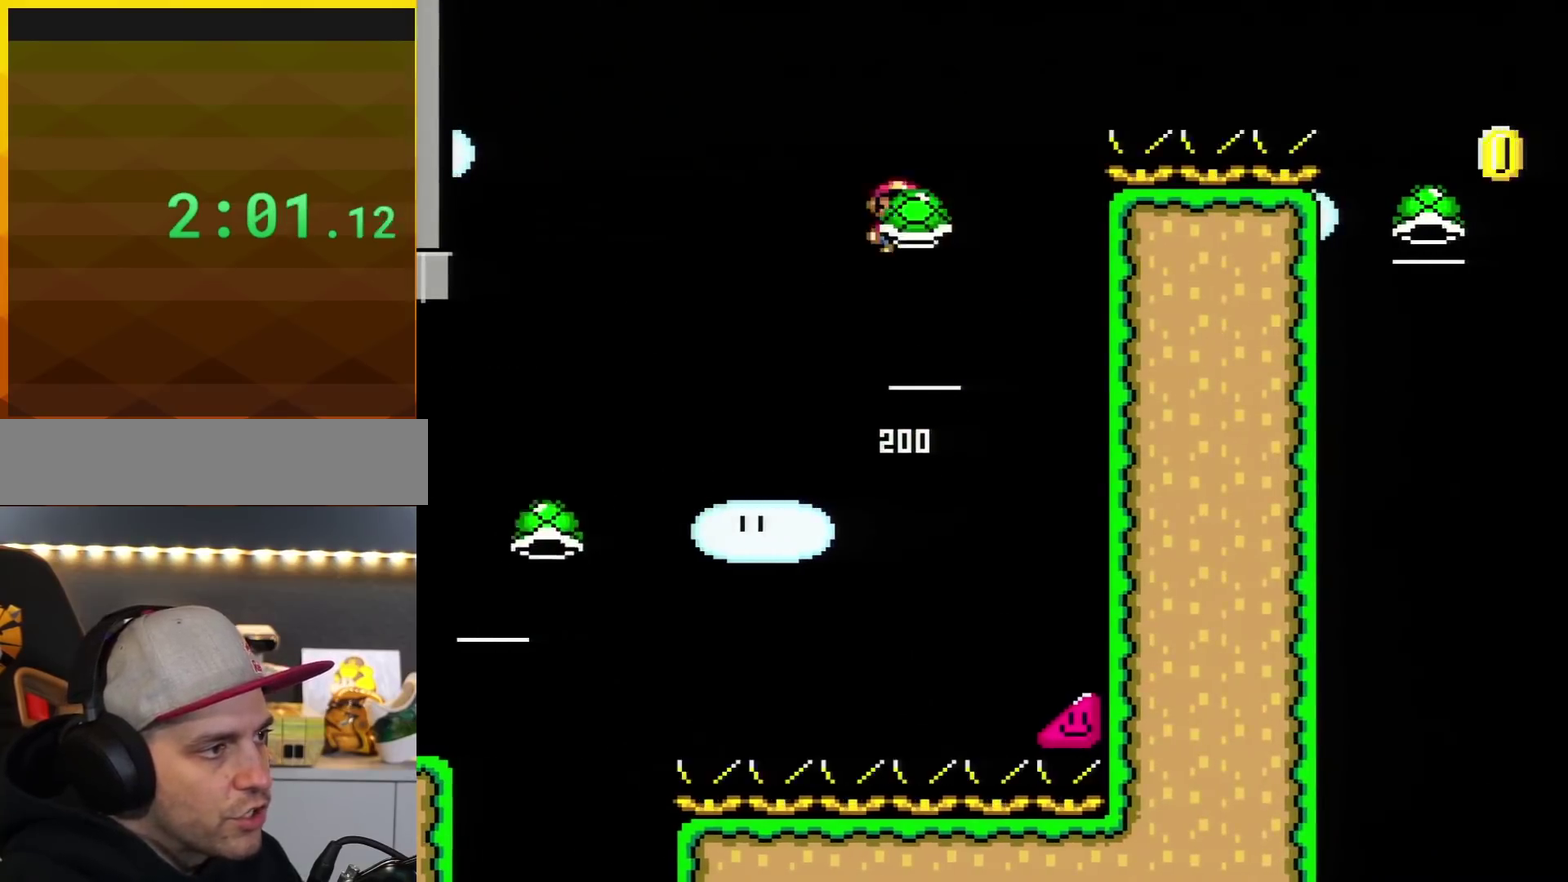
{"buttons": ["B", "Y", "DPAD_RIGHT"], "events": [[17, "DPAD_RIGHT", "down"], [150, "DPAD_RIGHT", "up"], [217, "Y", "up"], [367, "DPAD_RIGHT", "down"], [367, "Y", "down"]]}
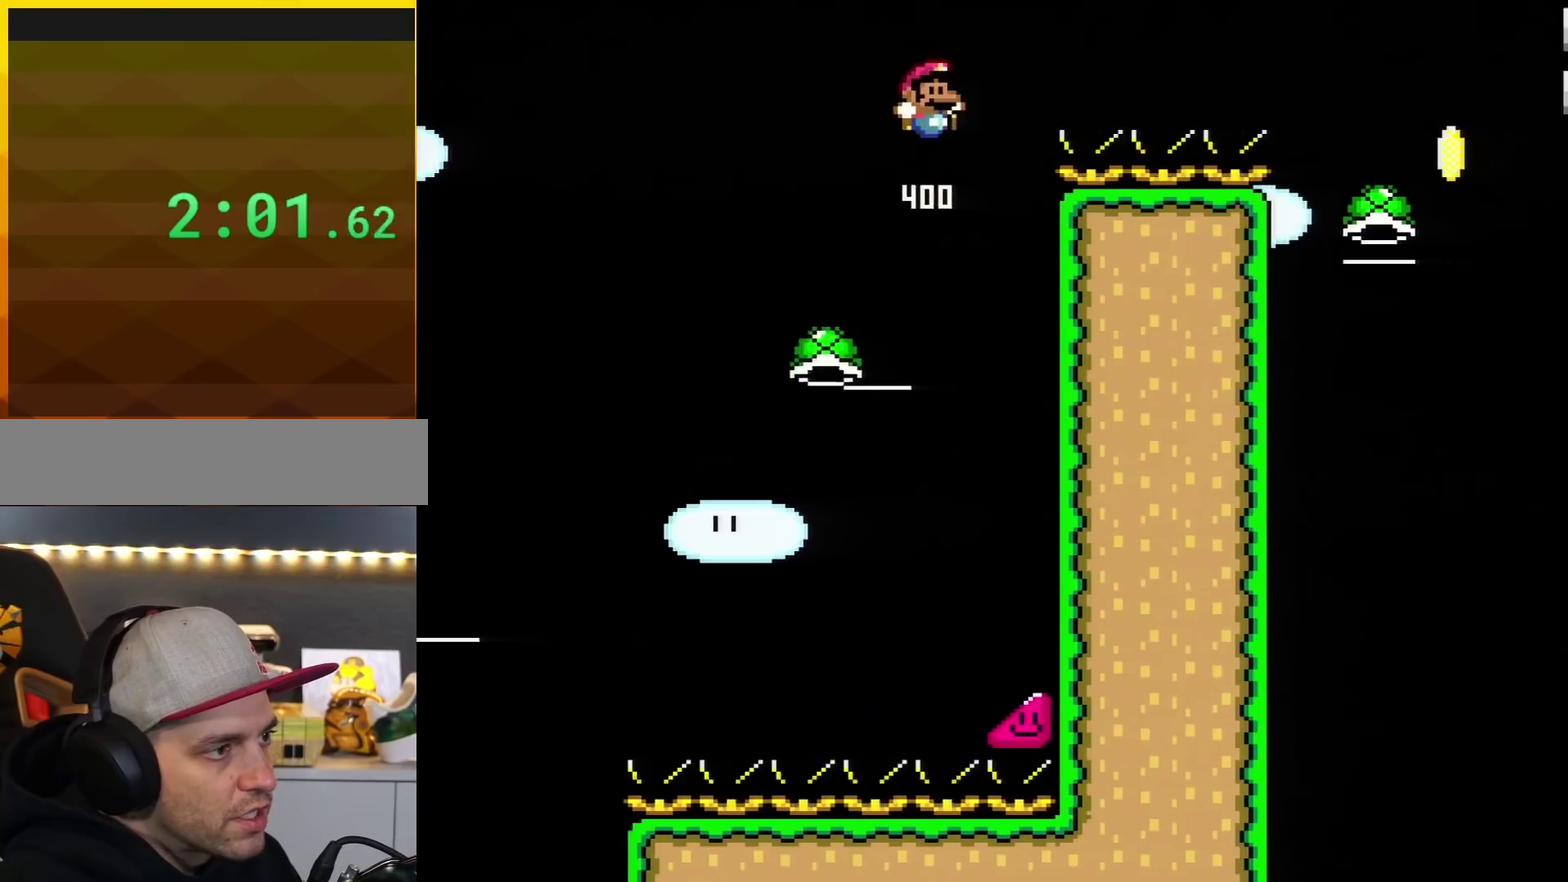
{"buttons": ["B", "Y", "DPAD_RIGHT"], "events": []}
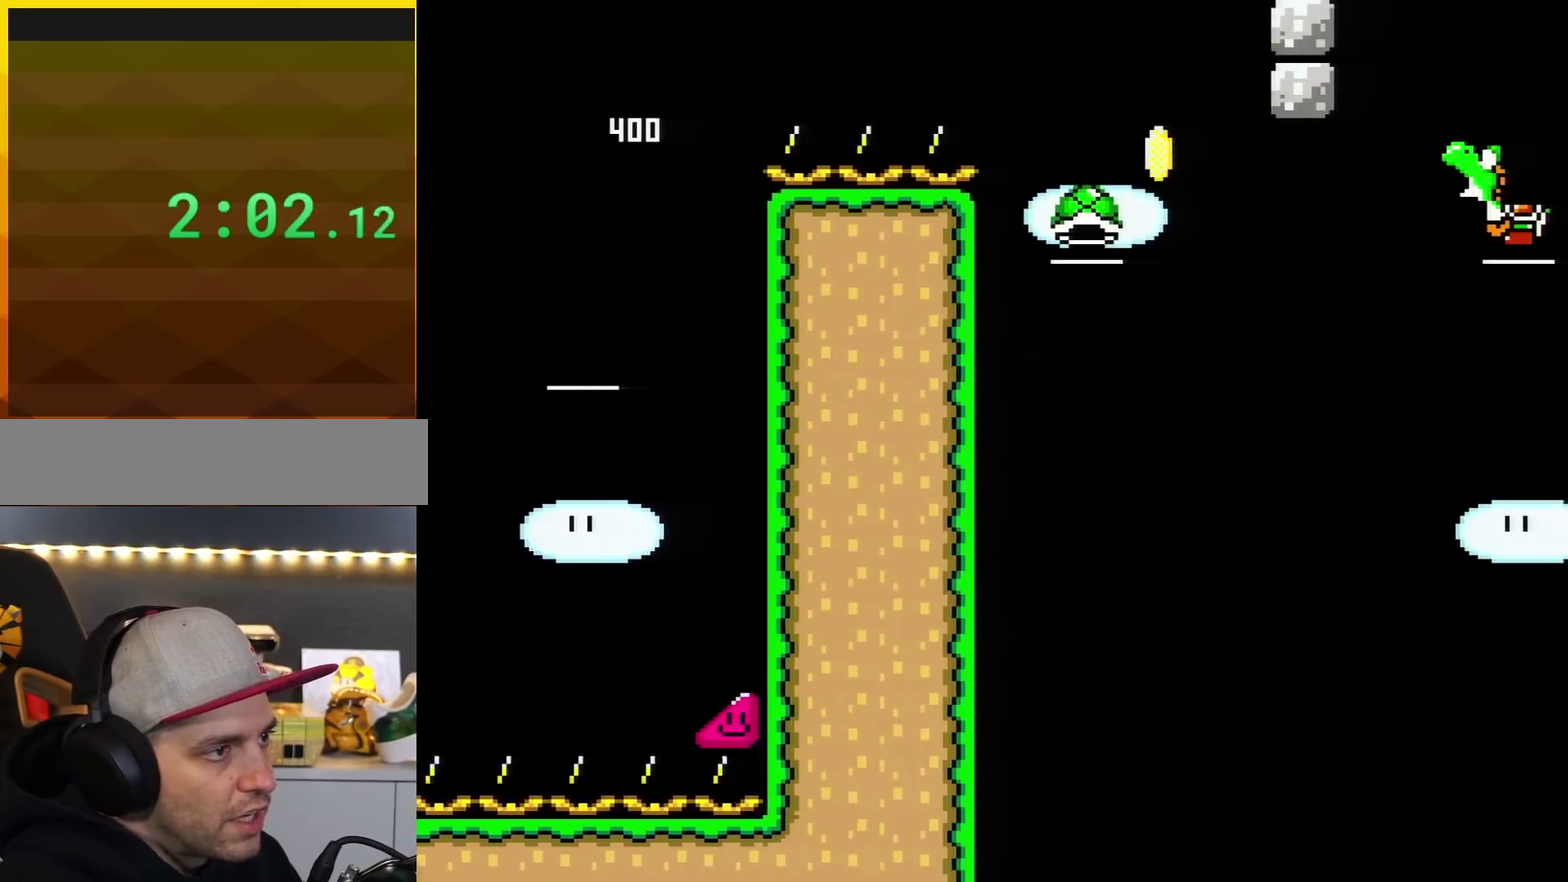
{"buttons": ["B", "DPAD_RIGHT"], "events": [[267, "Y", "up"], [300, "DPAD_RIGHT", "up"], [334, "DPAD_LEFT", "down"], [467, "DPAD_LEFT", "up"], [484, "DPAD_RIGHT", "down"]]}
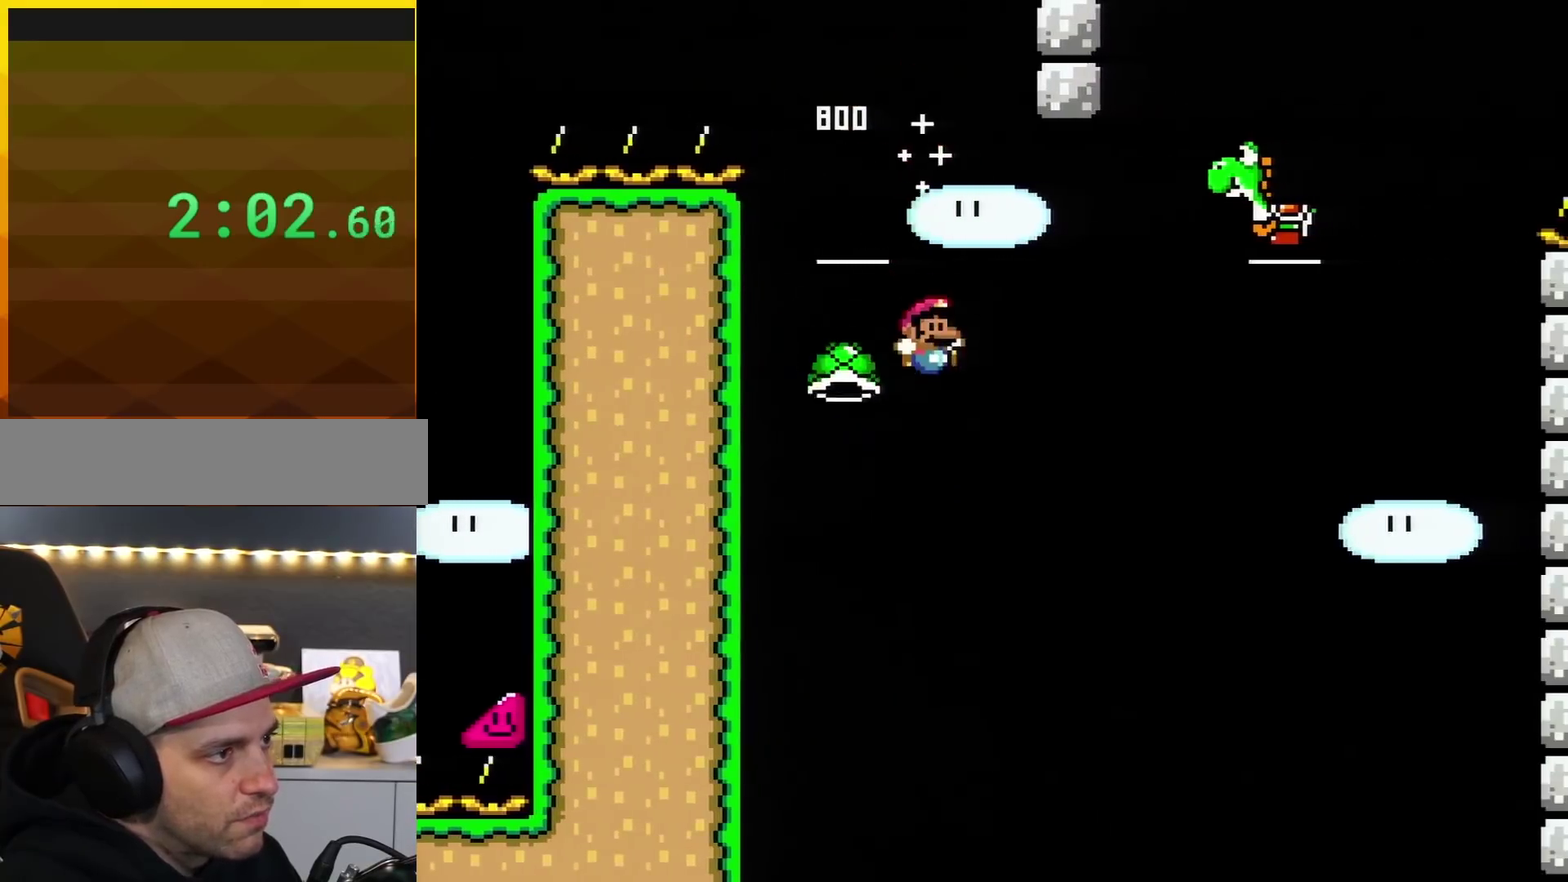
{"buttons": ["B", "Y", "DPAD_RIGHT"], "events": [[117, "Y", "down"]]}
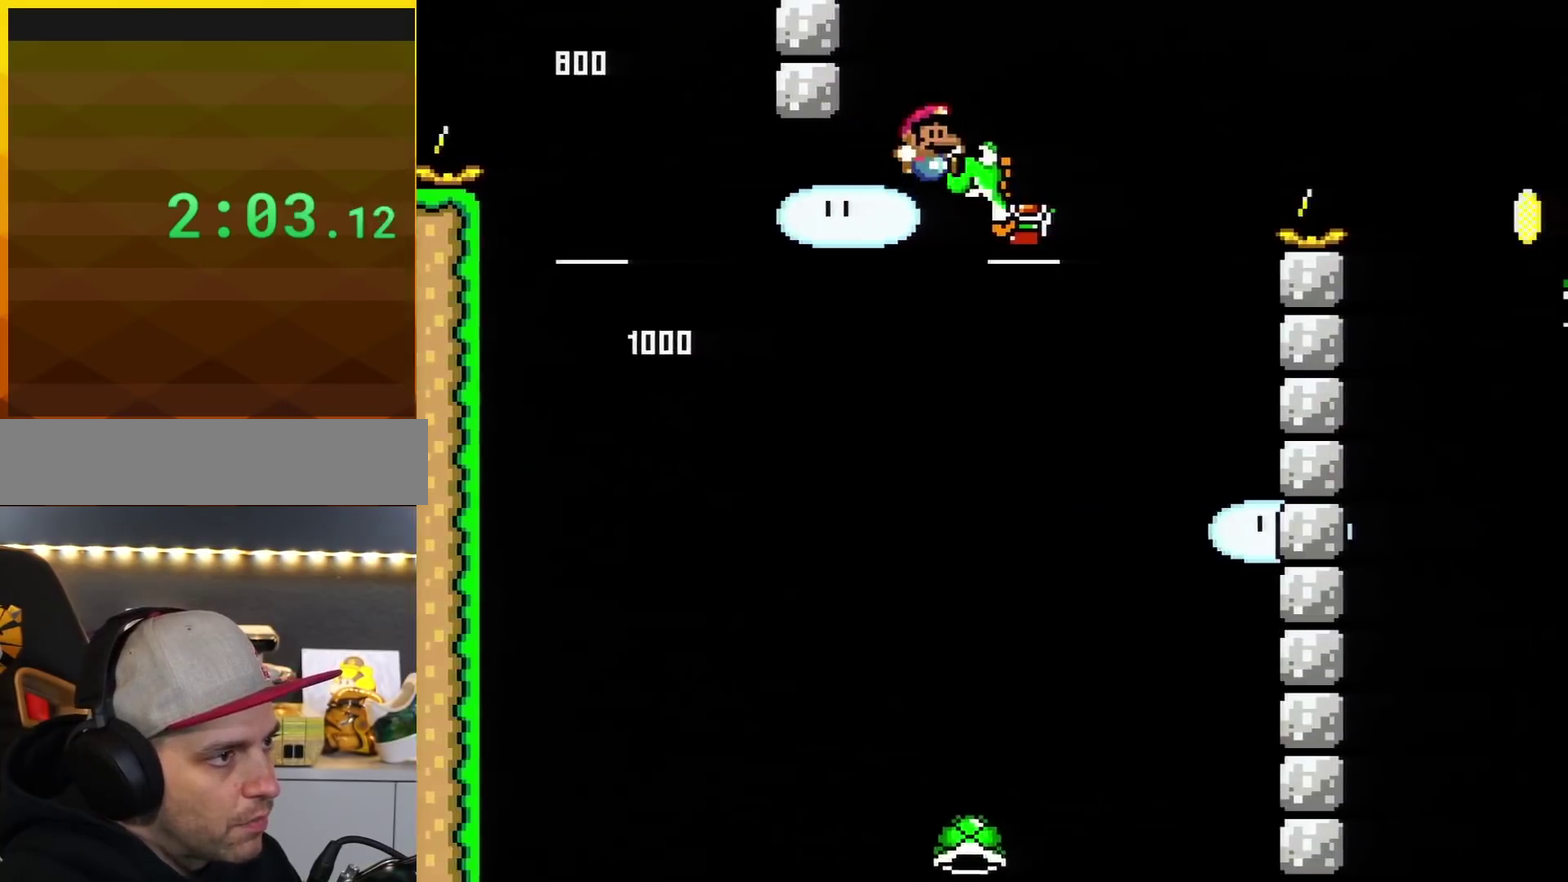
{"buttons": ["B", "Y", "DPAD_RIGHT"], "events": [[83, "DPAD_RIGHT", "up"], [150, "DPAD_LEFT", "down"], [250, "DPAD_LEFT", "up"], [250, "DPAD_RIGHT", "down"]]}
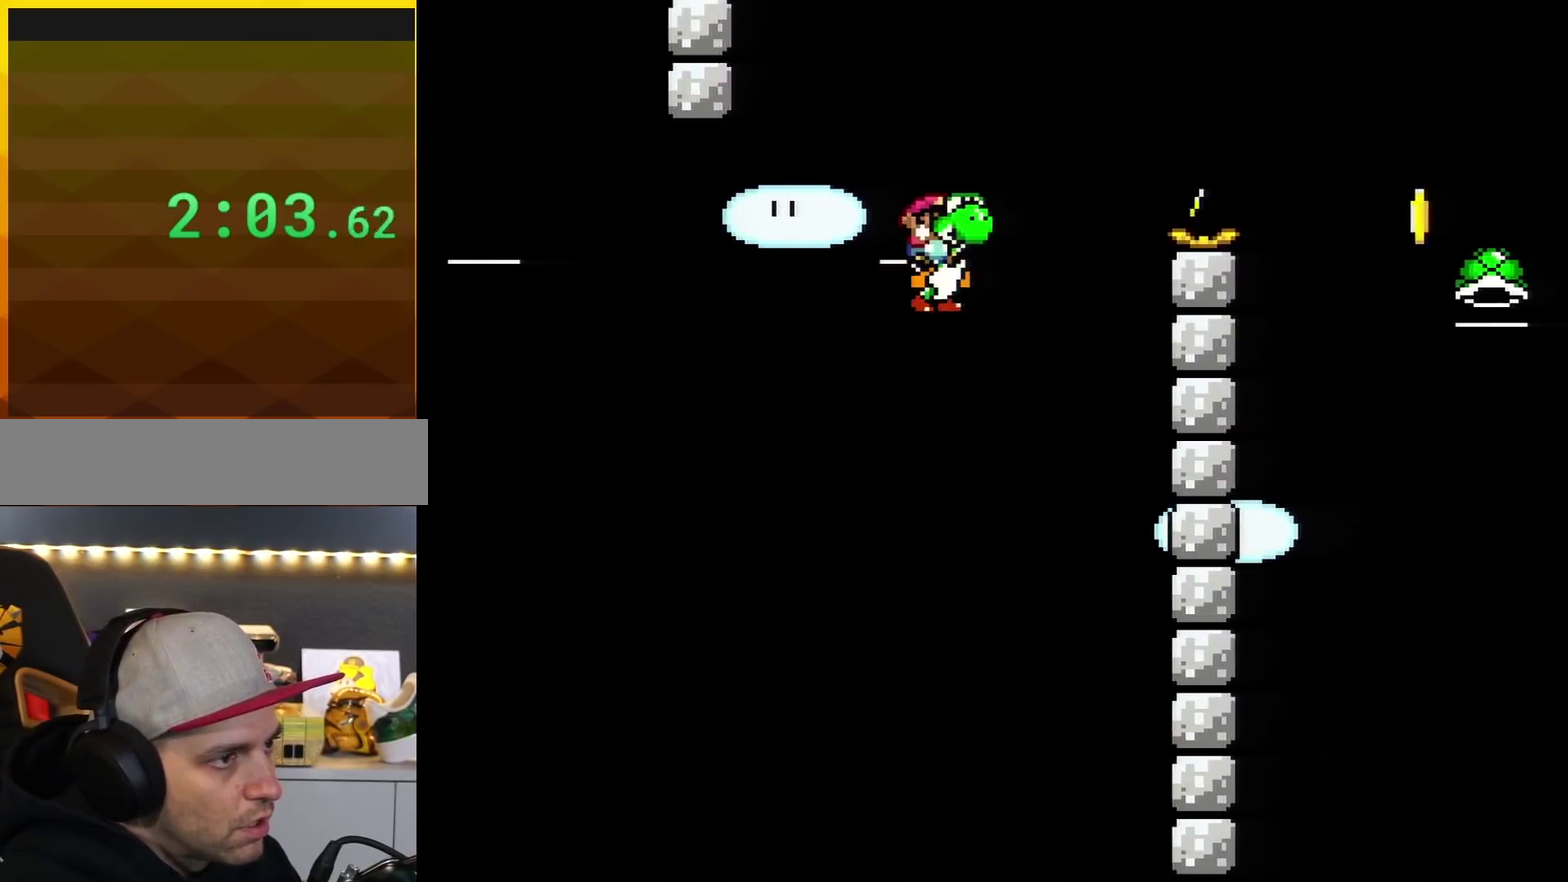
{"buttons": ["B", "Y", "DPAD_RIGHT"], "events": [[184, "Y", "up"], [217, "A", "down"], [234, "B", "up"], [234, "X", "down"], [401, "B", "down"], [434, "A", "up"], [434, "X", "up"], [434, "Y", "down"]]}